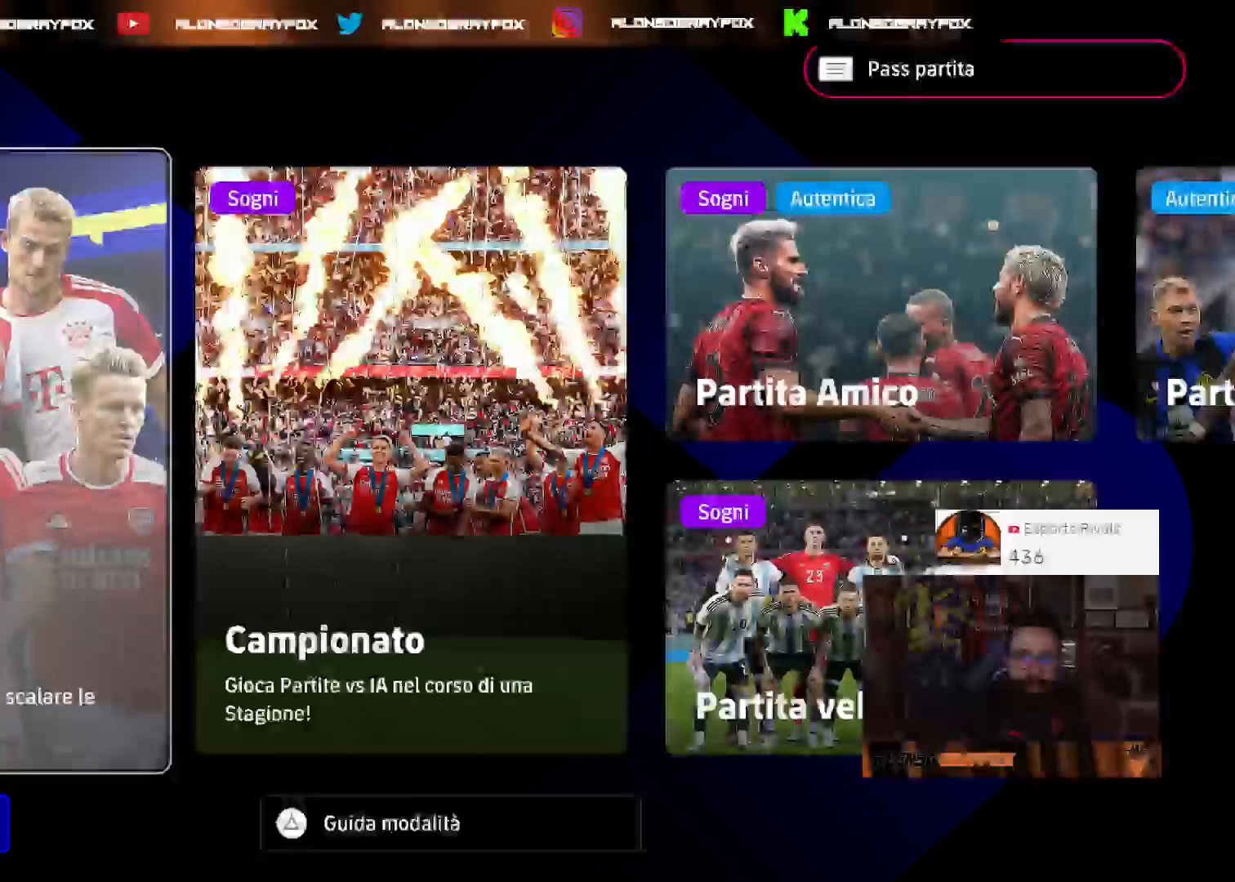
Gameplay with a controller (PlayStation layout); each line is a JSON object with the inputs held at the frame after it (dt_ms = milliseconds from this image to that frame). "events" lists button and stick changes between this image and that frame as [ms after this image, input, new state], when the widget could be followed in between.
{"dt_ms": 1000, "buttons": [], "left_stick": "center", "right_stick": "center"}
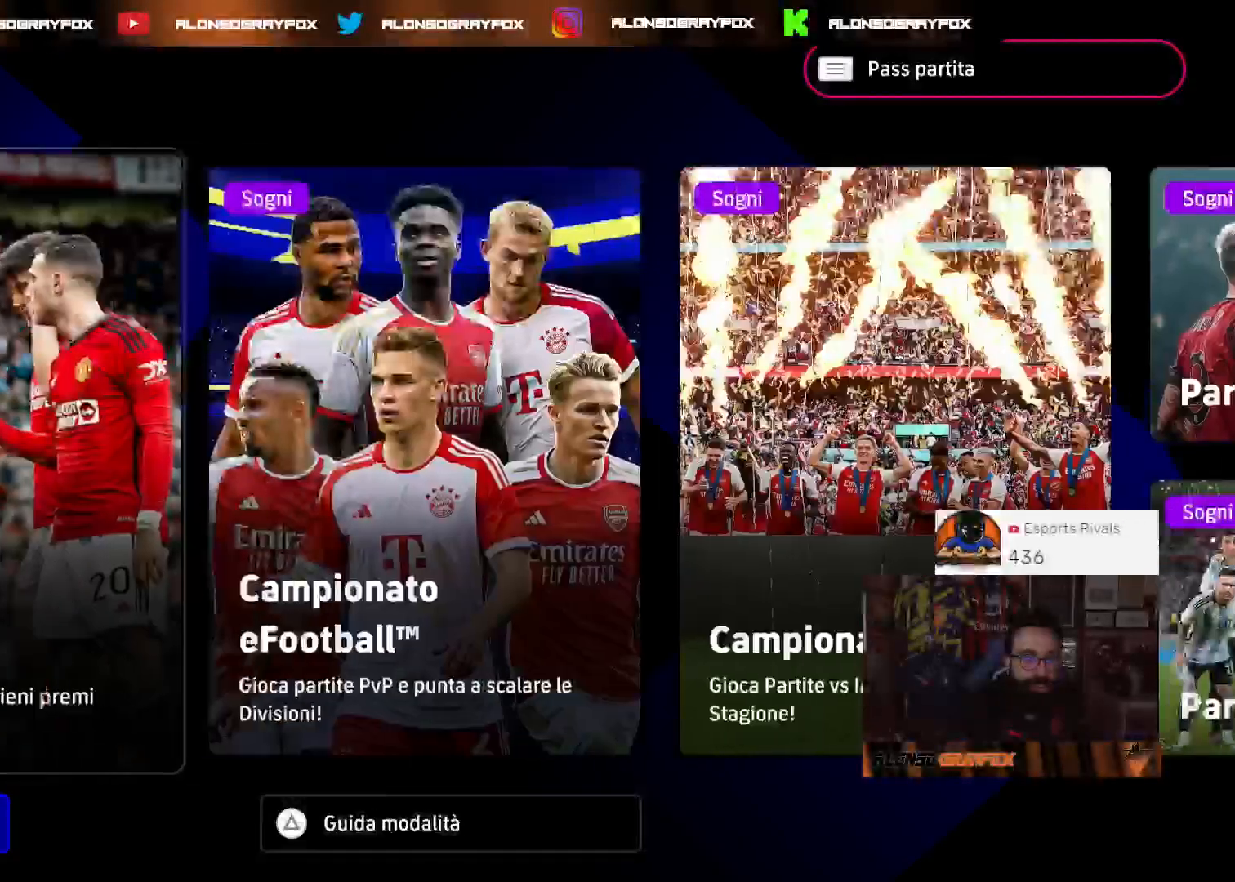
{"dt_ms": 500, "buttons": [], "left_stick": "center", "right_stick": "center", "events": []}
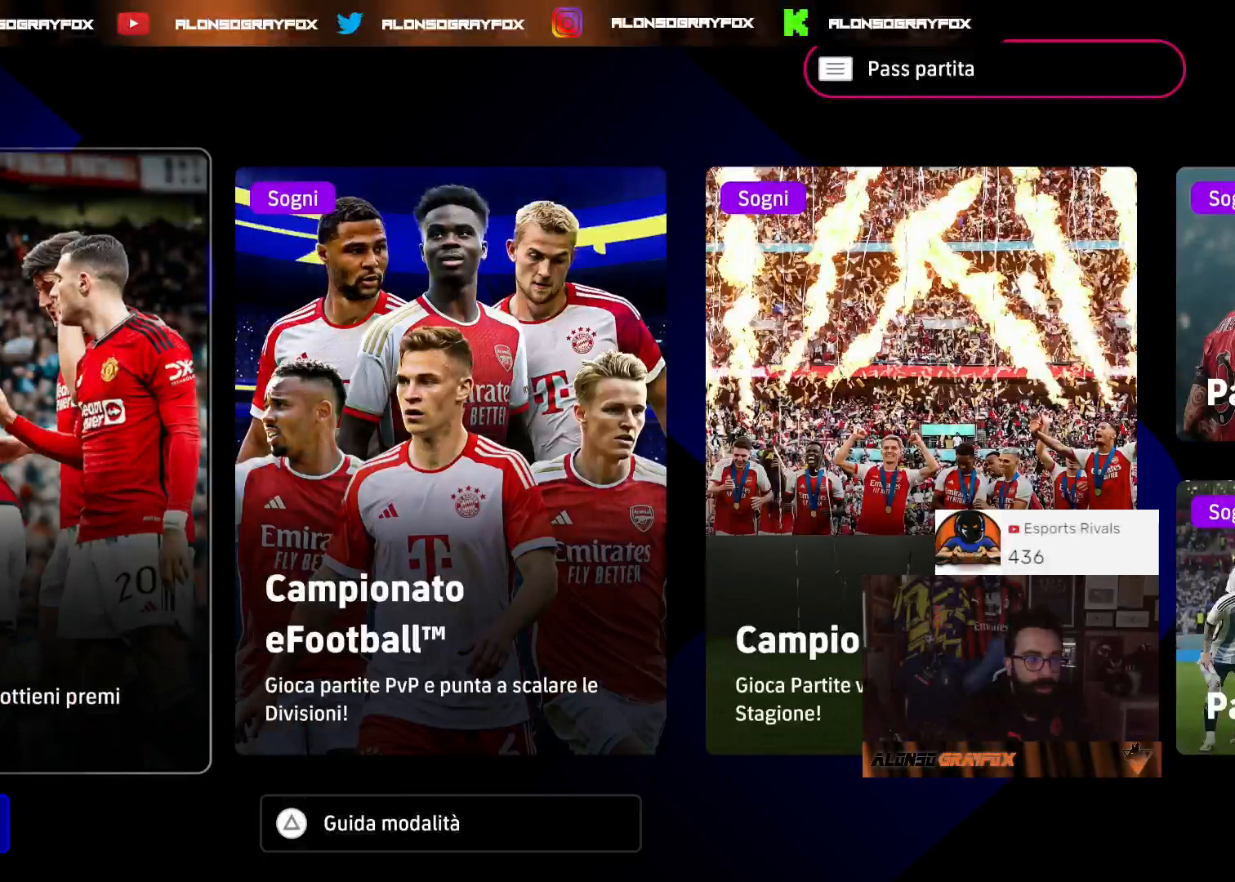
{"dt_ms": 500, "buttons": [], "left_stick": "right", "right_stick": "center", "events": [[367, "left_stick", "right"]]}
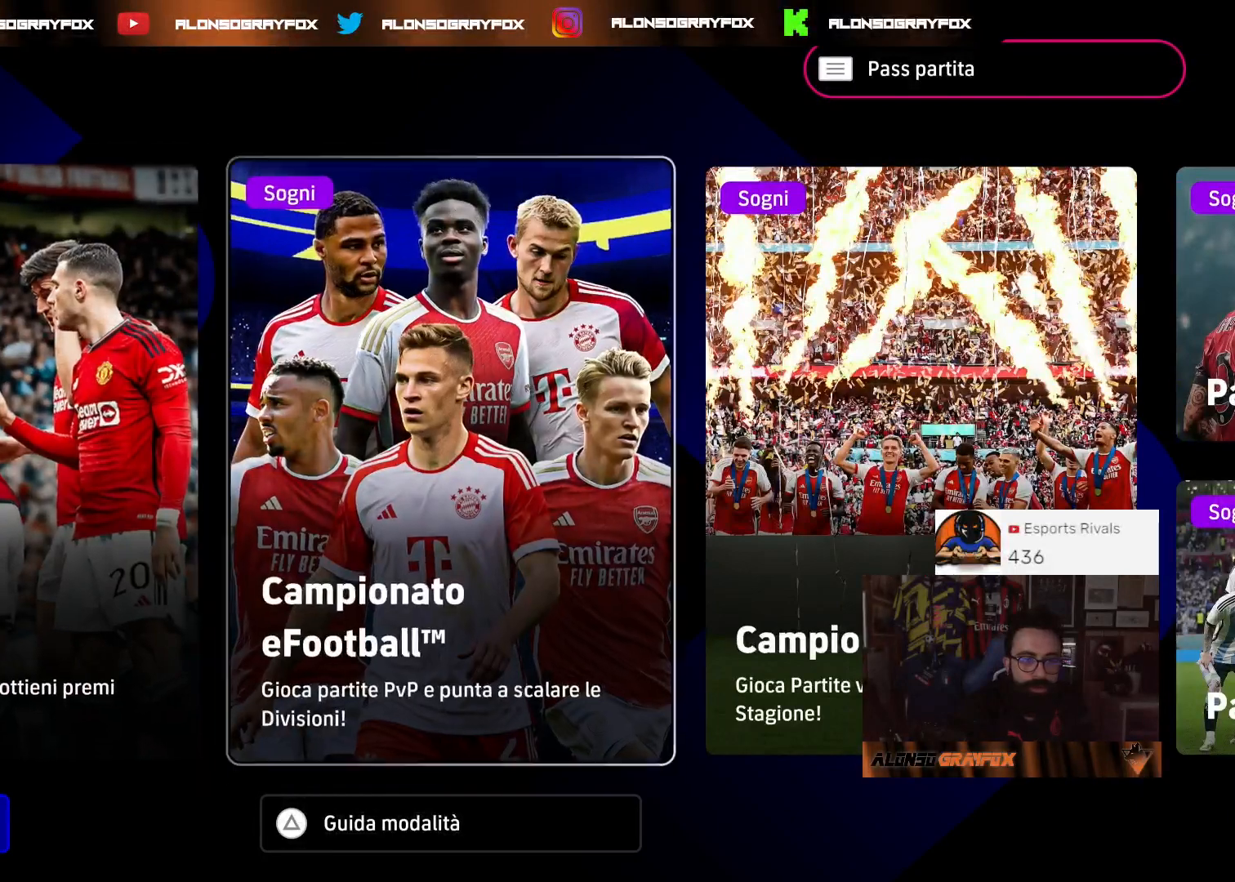
{"dt_ms": 500, "buttons": [], "left_stick": "center", "right_stick": "center", "events": [[33, "L2", "down"], [33, "left_stick", "center"], [267, "left_stick", "left"], [400, "L2", "up"], [433, "left_stick", "center"]]}
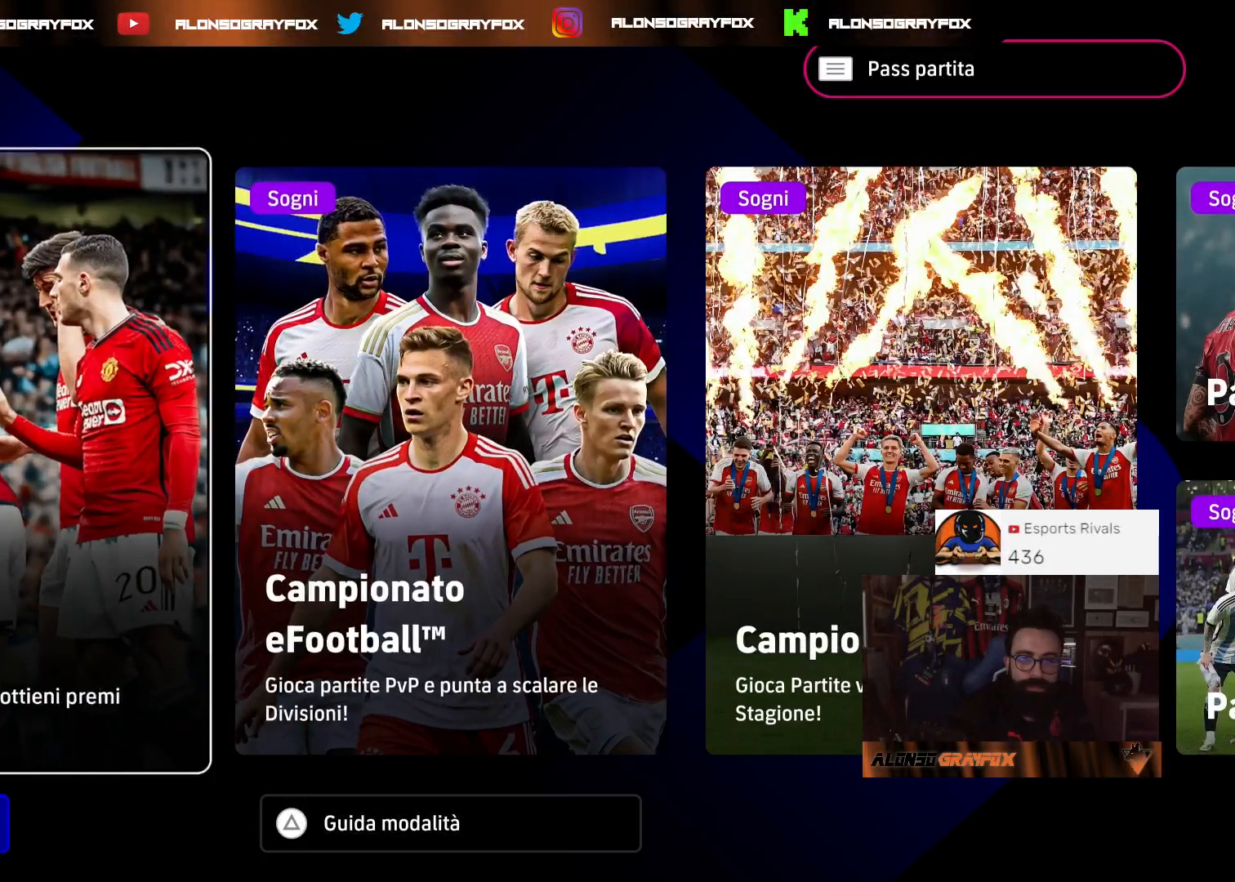
{"dt_ms": 500, "buttons": [], "left_stick": "center", "right_stick": "center", "events": []}
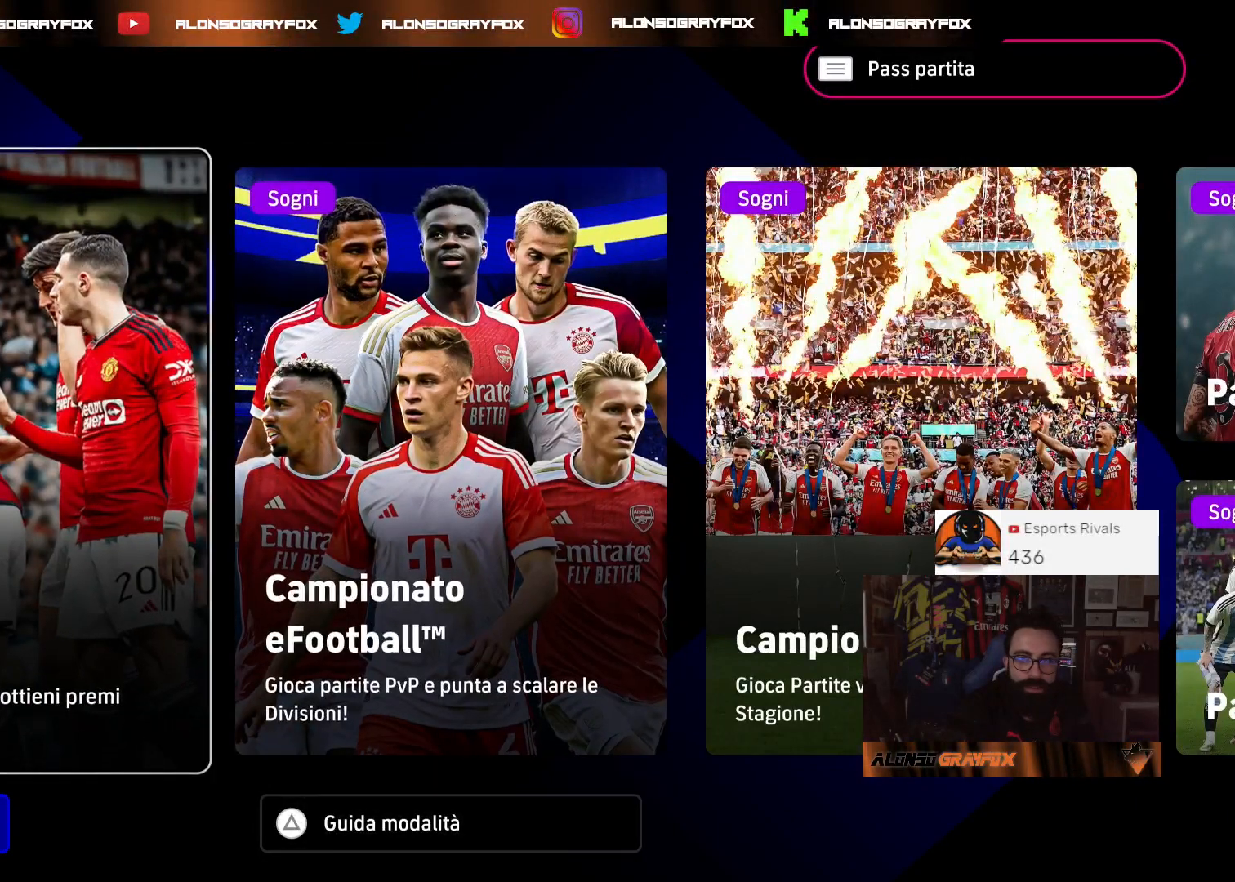
{"dt_ms": 500, "buttons": [], "left_stick": "center", "right_stick": "center", "events": []}
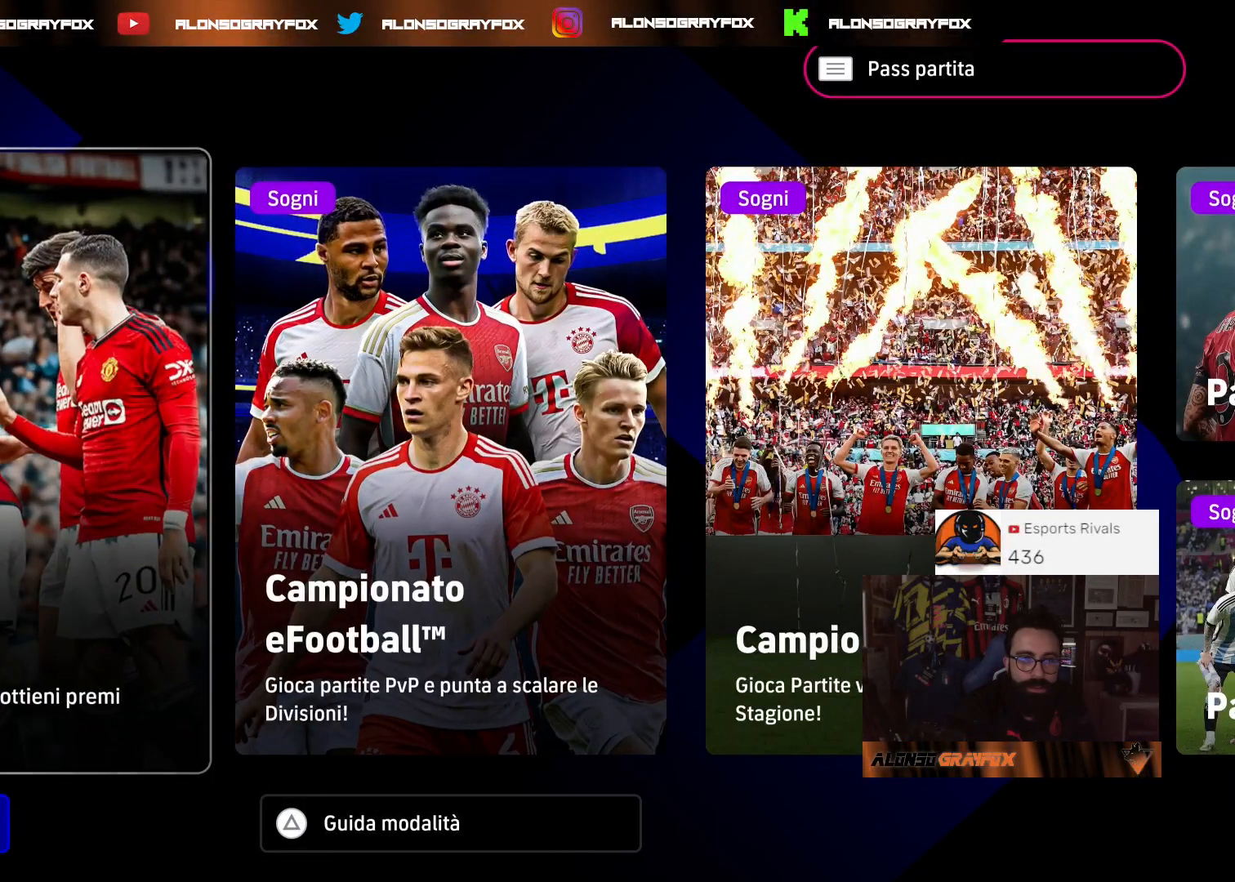
{"dt_ms": 500, "buttons": [], "left_stick": "center", "right_stick": "center", "events": []}
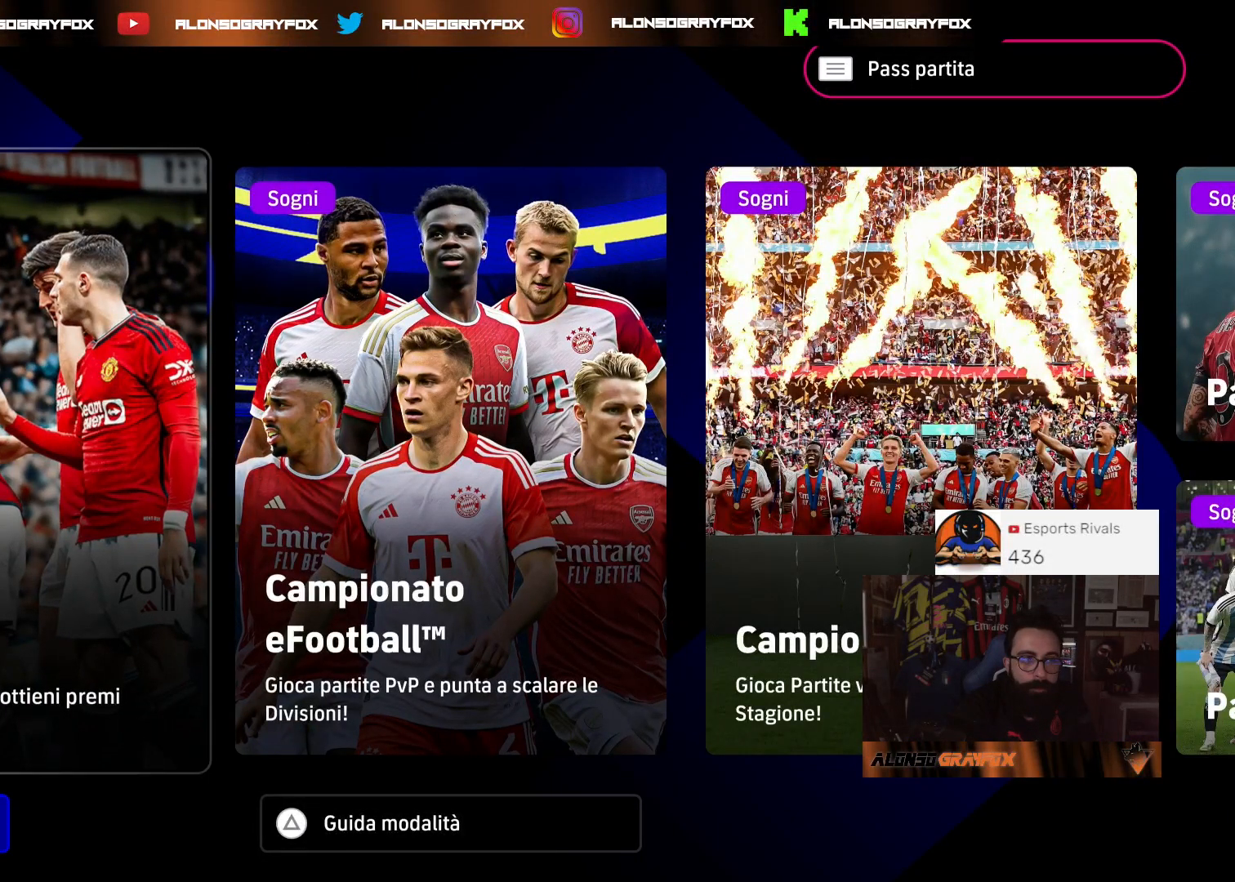
{"dt_ms": 500, "buttons": [], "left_stick": "center", "right_stick": "center", "events": []}
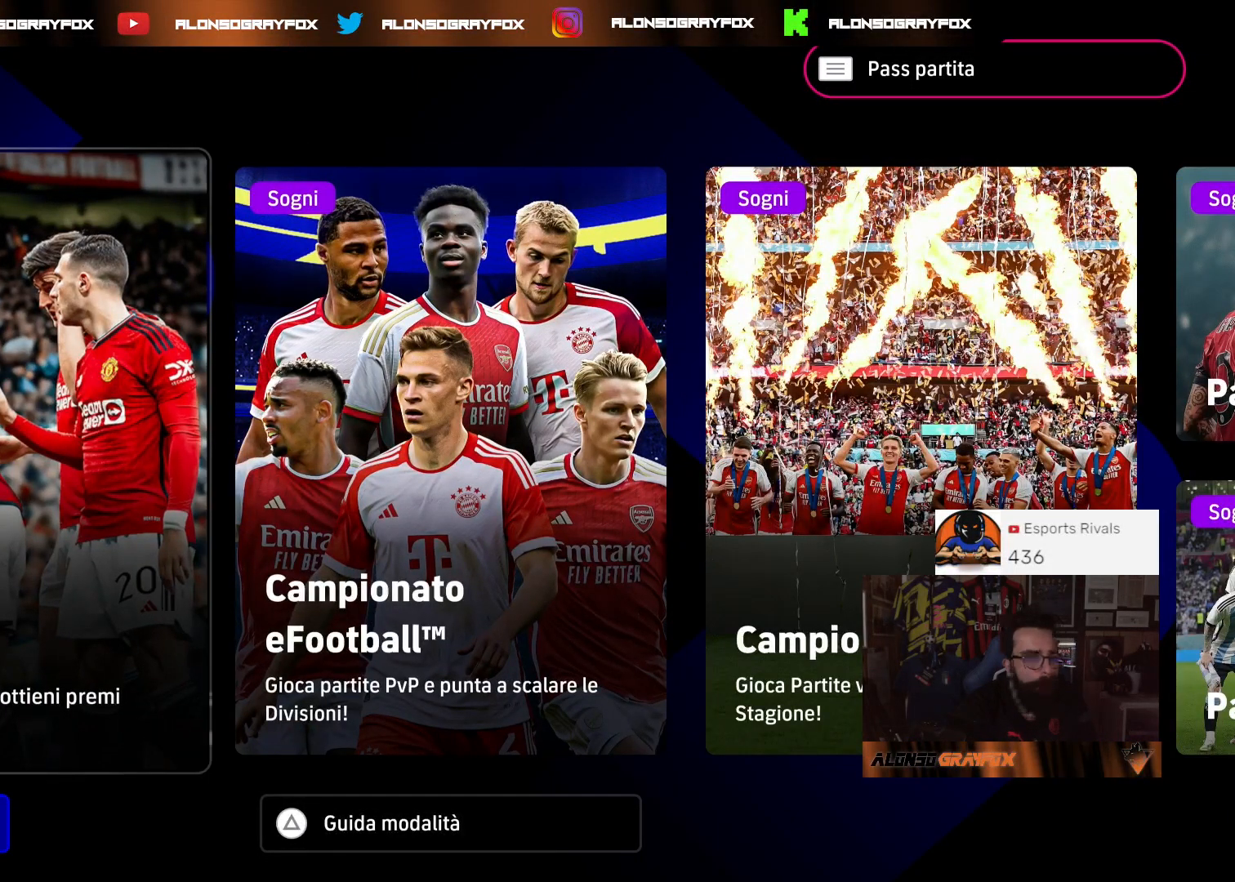
{"dt_ms": 500, "buttons": [], "left_stick": "center", "right_stick": "center", "events": []}
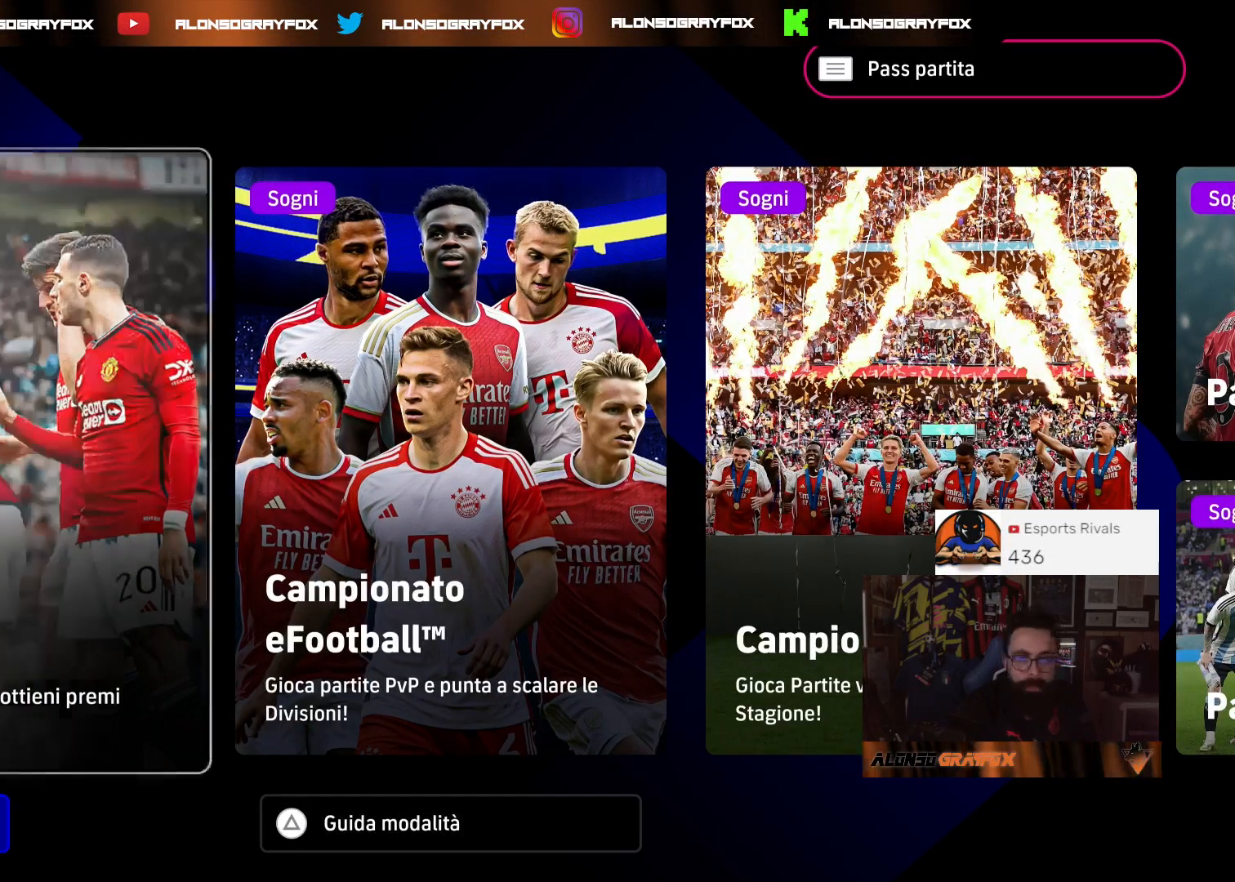
{"dt_ms": 500, "buttons": ["L2"], "left_stick": "center", "right_stick": "center", "events": [[67, "left_stick", "right"], [233, "L2", "down"], [233, "left_stick", "center"], [333, "left_stick", "right"], [467, "left_stick", "center"]]}